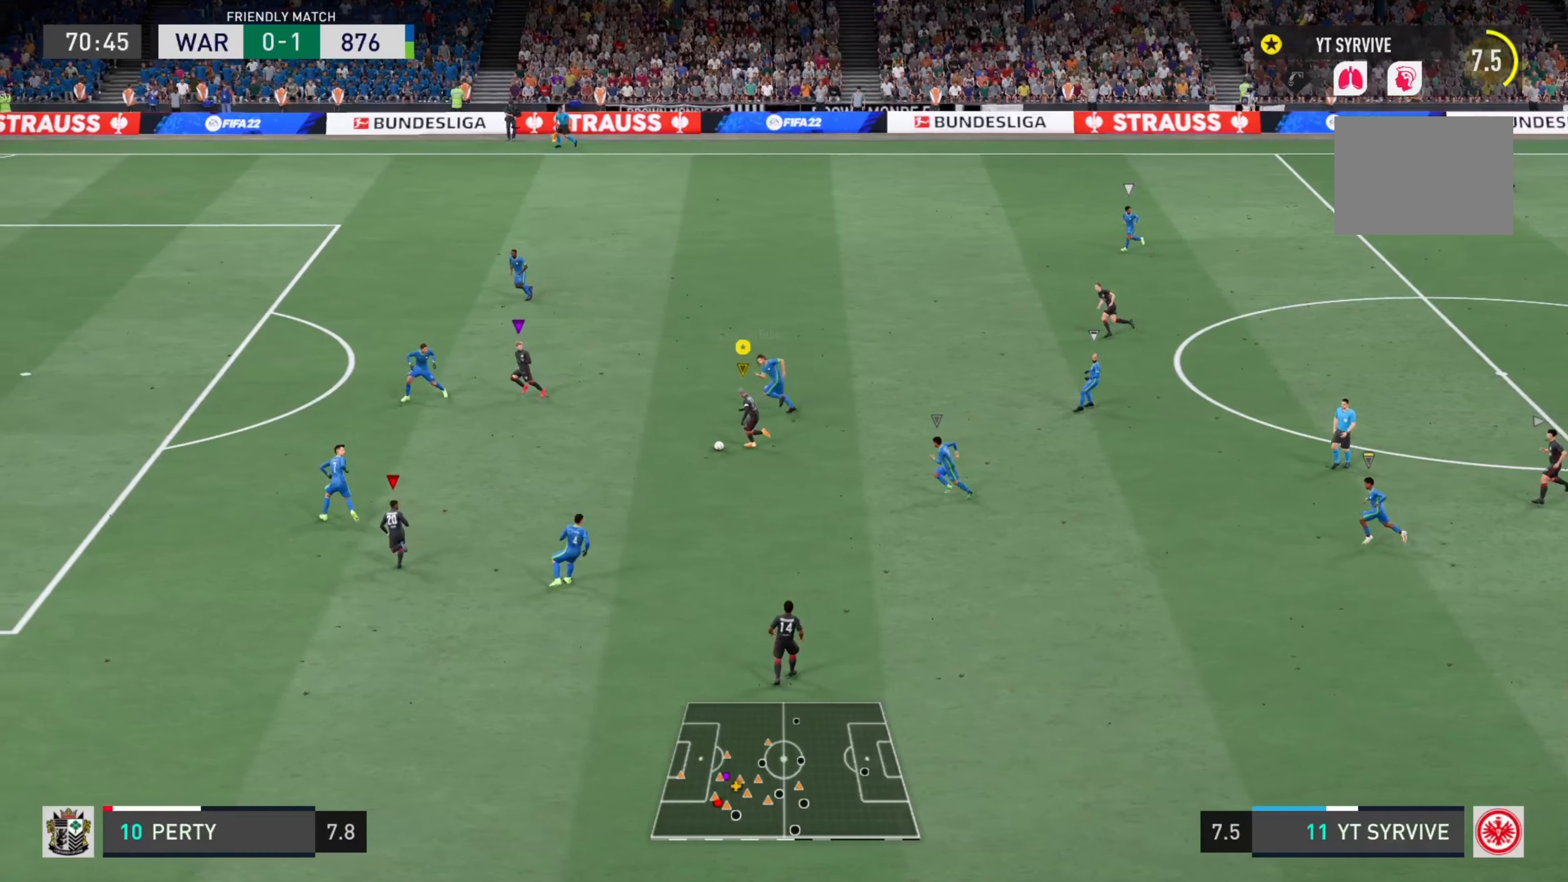
Gameplay with a controller (PlayStation layout); each line is a JSON object with the inputs held at the frame after it. "events" lists button and stick changes between this image and that frame as [ms after this image, input, new state], when the widget could be followed in between. Not read: L3 R3.
{"buttons": ["R2"], "left_stick": "up-left", "right_stick": "center", "events": [[351, "left_stick", "center"], [468, "left_stick", "up-left"]]}
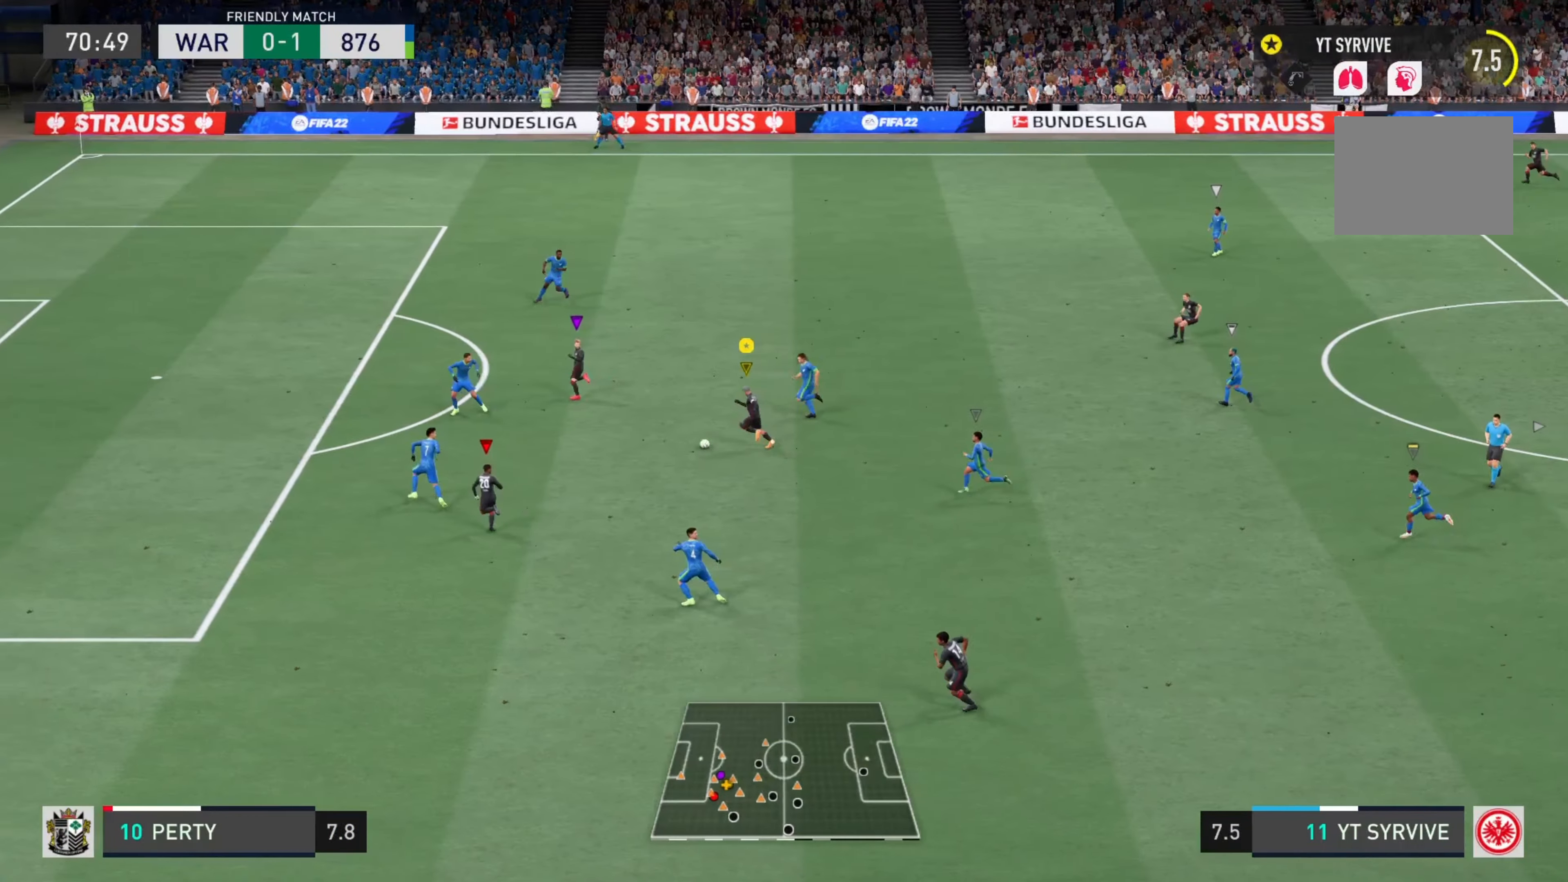
{"buttons": [], "left_stick": "up", "right_stick": "center", "events": [[33, "CIRCLE", "down"], [33, "left_stick", "up"], [67, "L2", "down"], [83, "R2", "up"], [217, "L2", "up"], [300, "CIRCLE", "up"]]}
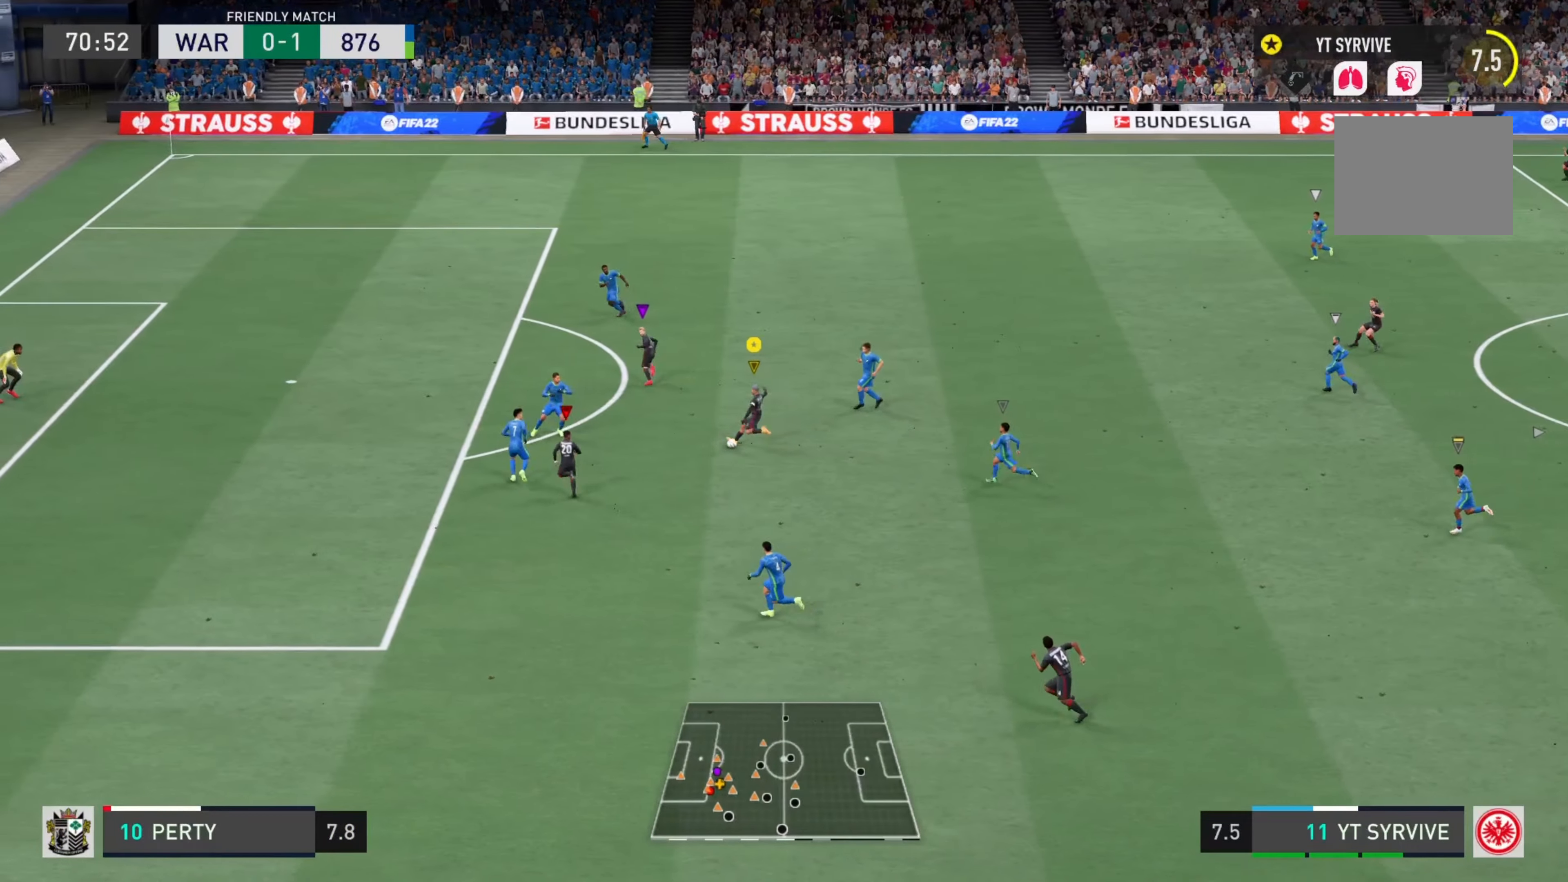
{"buttons": [], "left_stick": "up", "right_stick": "center", "events": [[201, "L2", "down"], [484, "L2", "up"]]}
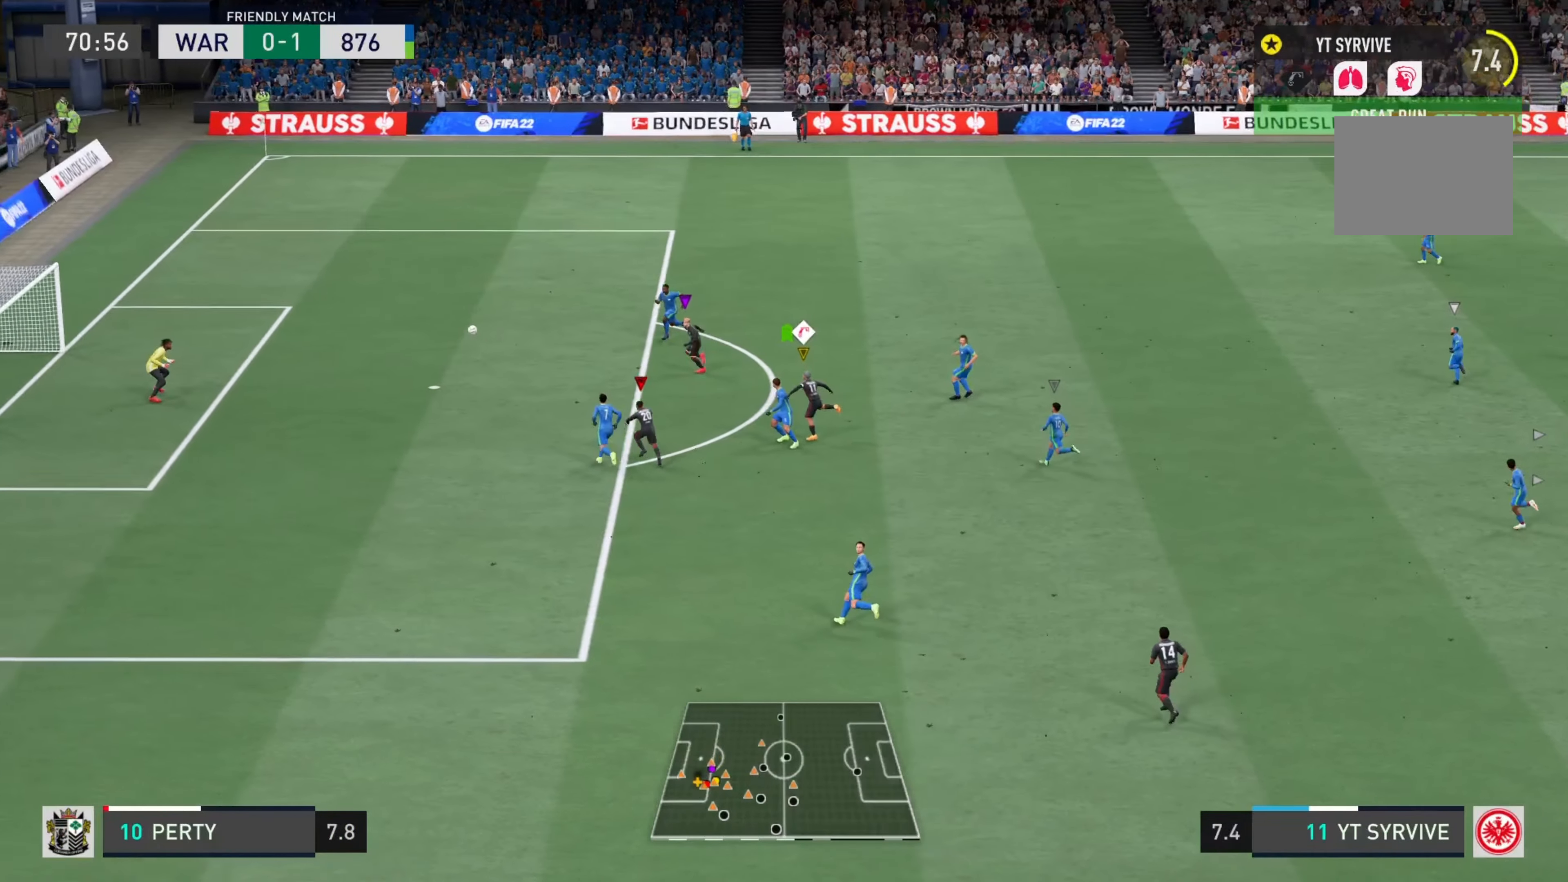
{"buttons": [], "left_stick": "center", "right_stick": "center", "events": [[267, "left_stick", "up-right"], [400, "left_stick", "center"]]}
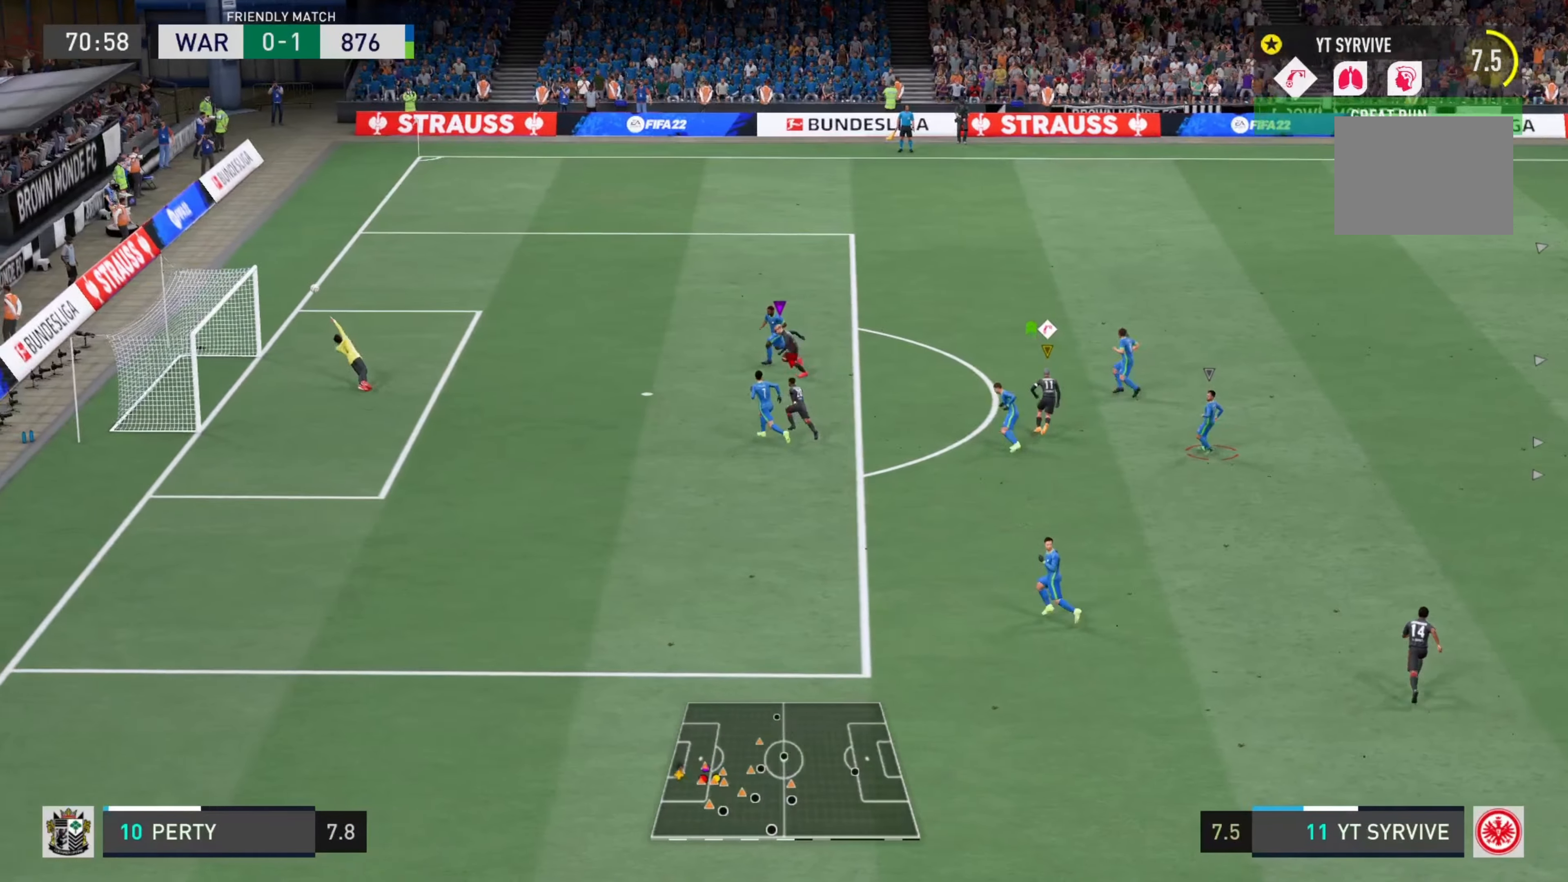
{"buttons": [], "left_stick": "center", "right_stick": "center", "events": []}
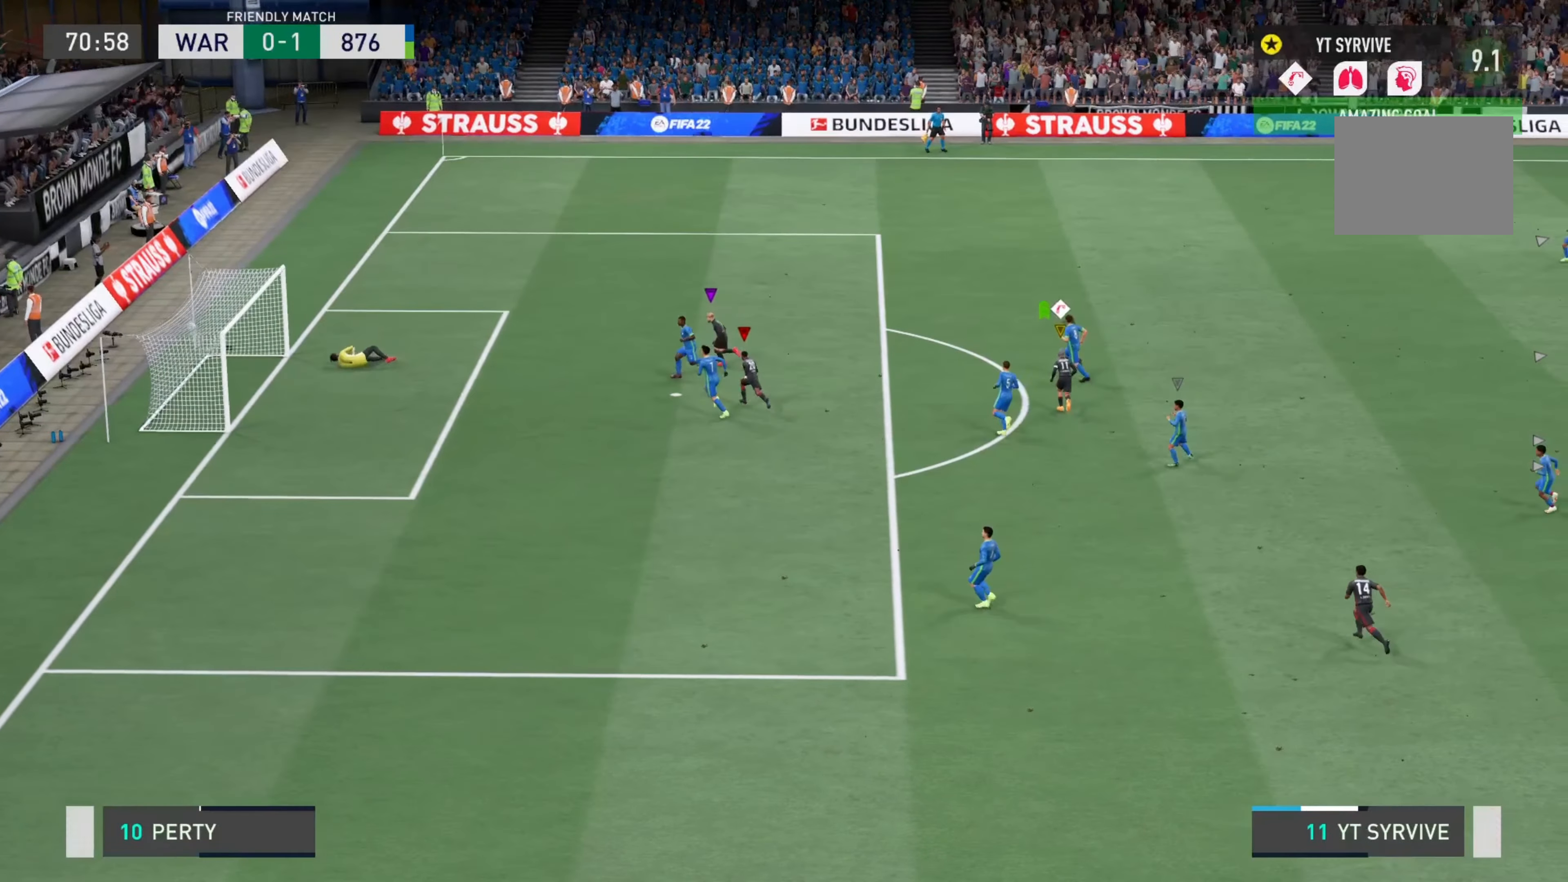
{"buttons": ["L1"], "left_stick": "center", "right_stick": "center", "events": [[167, "L1", "down"], [267, "L1", "up"], [400, "L1", "down"]]}
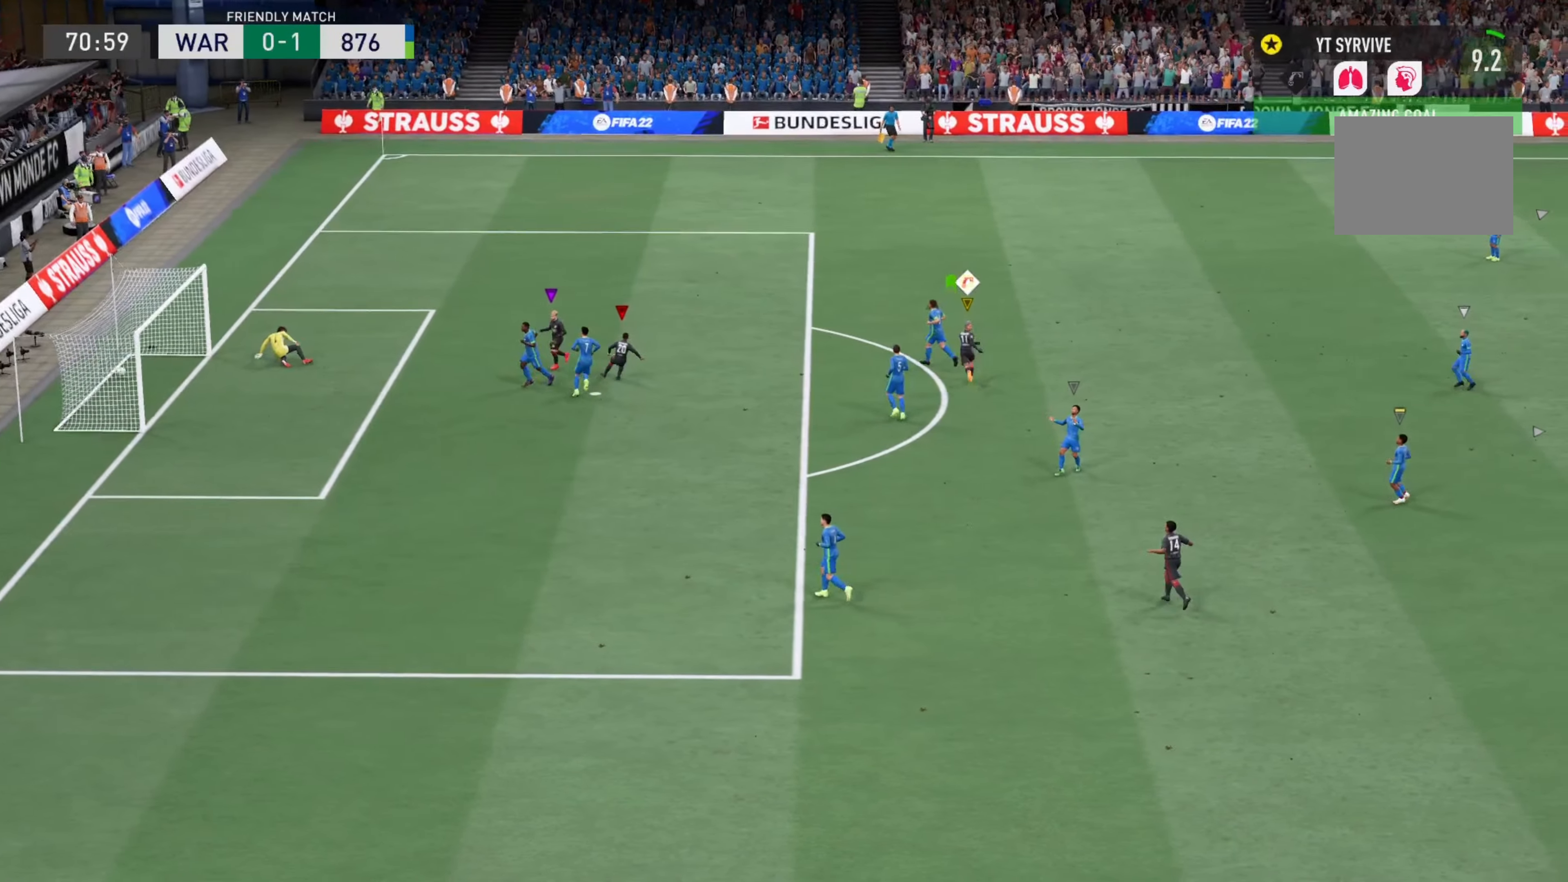
{"buttons": ["L1"], "left_stick": "center", "right_stick": "center", "events": []}
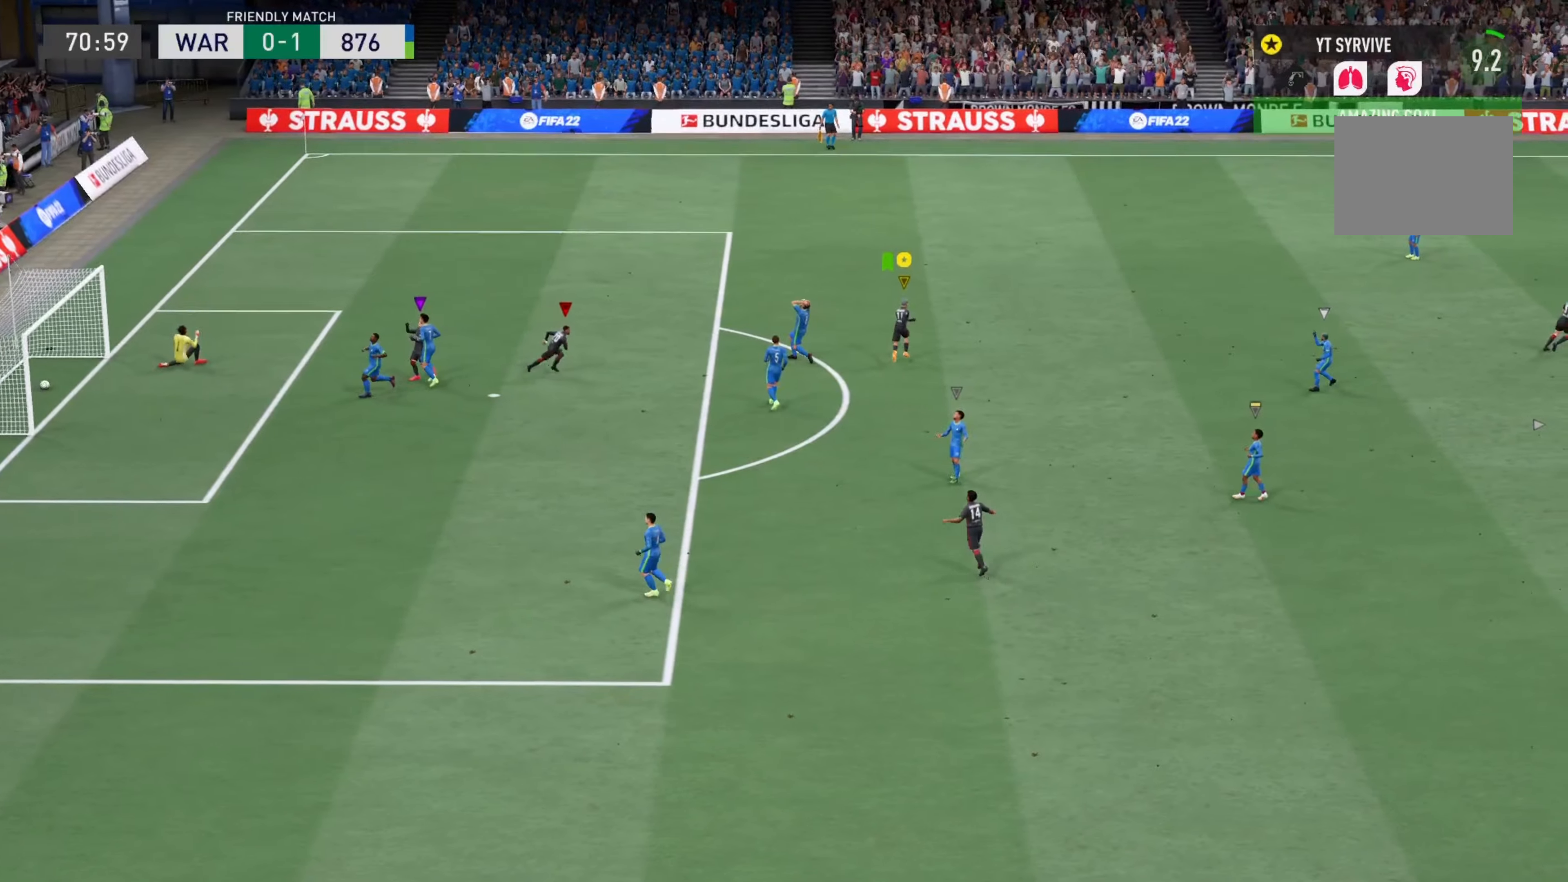
{"buttons": ["L1"], "left_stick": "center", "right_stick": "center", "events": [[351, "L1", "up"], [401, "L1", "down"]]}
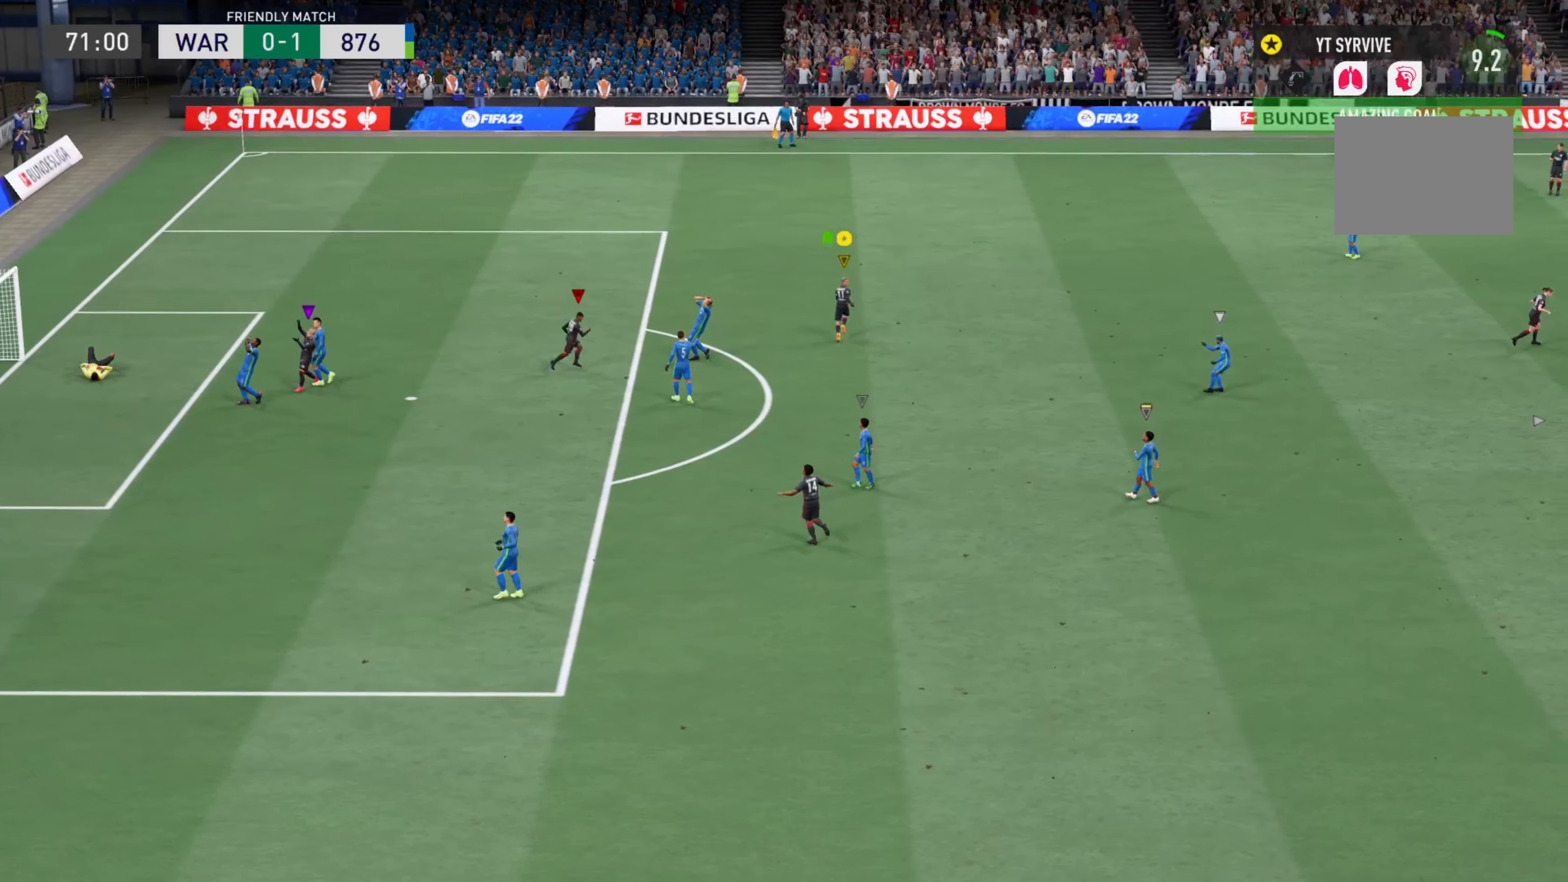
{"buttons": ["L1"], "left_stick": "center", "right_stick": "up-right", "events": [[166, "right_stick", "up"], [233, "right_stick", "center"], [500, "right_stick", "up-right"]]}
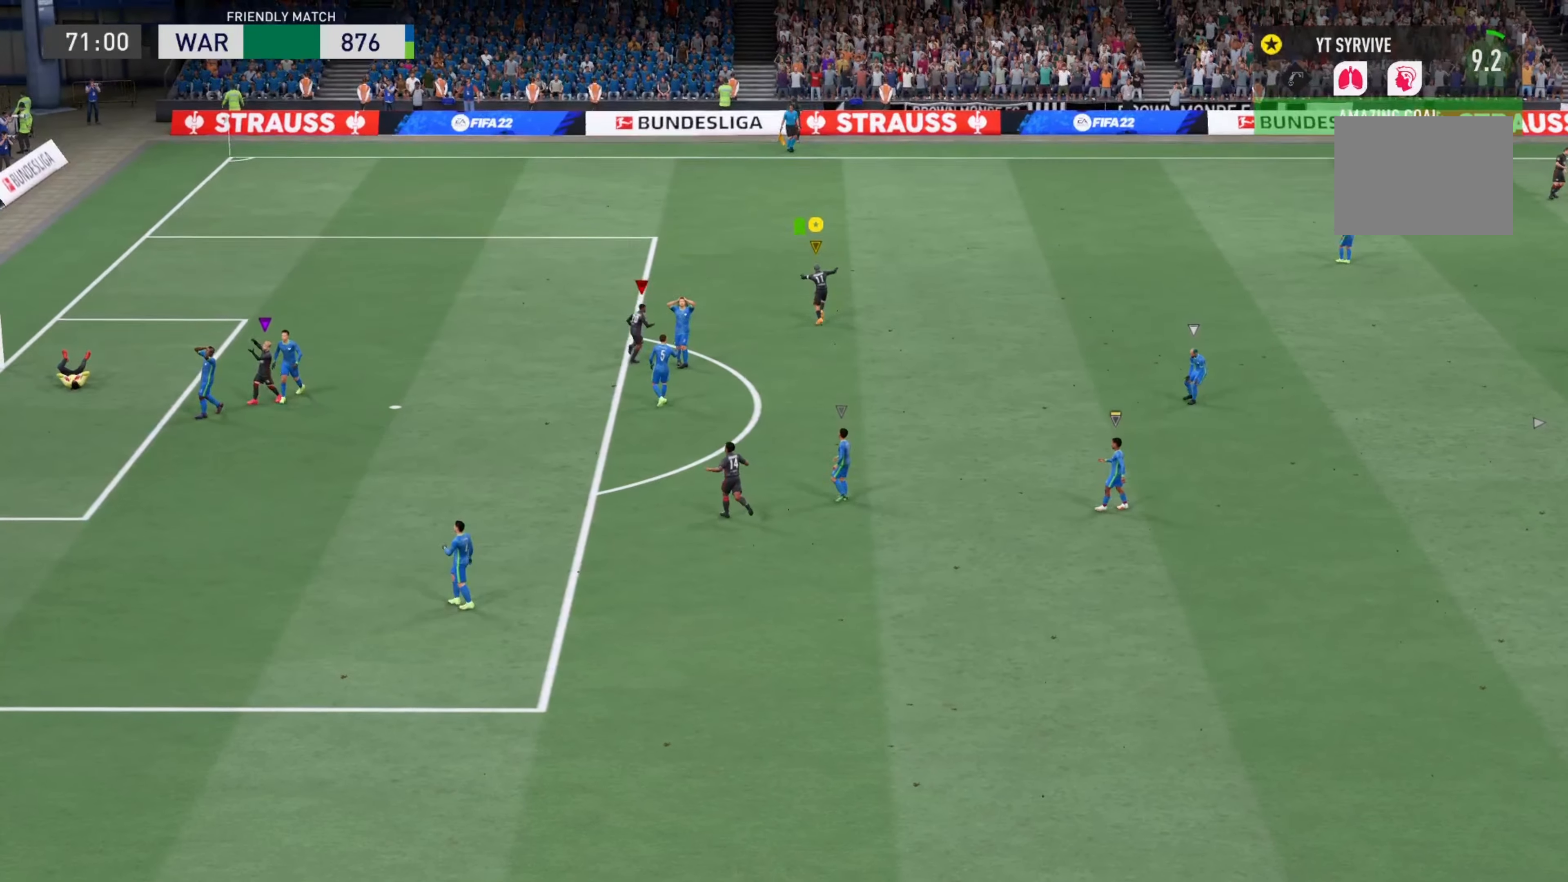
{"buttons": ["L1"], "left_stick": "center", "right_stick": "center", "events": [[34, "right_stick", "center"]]}
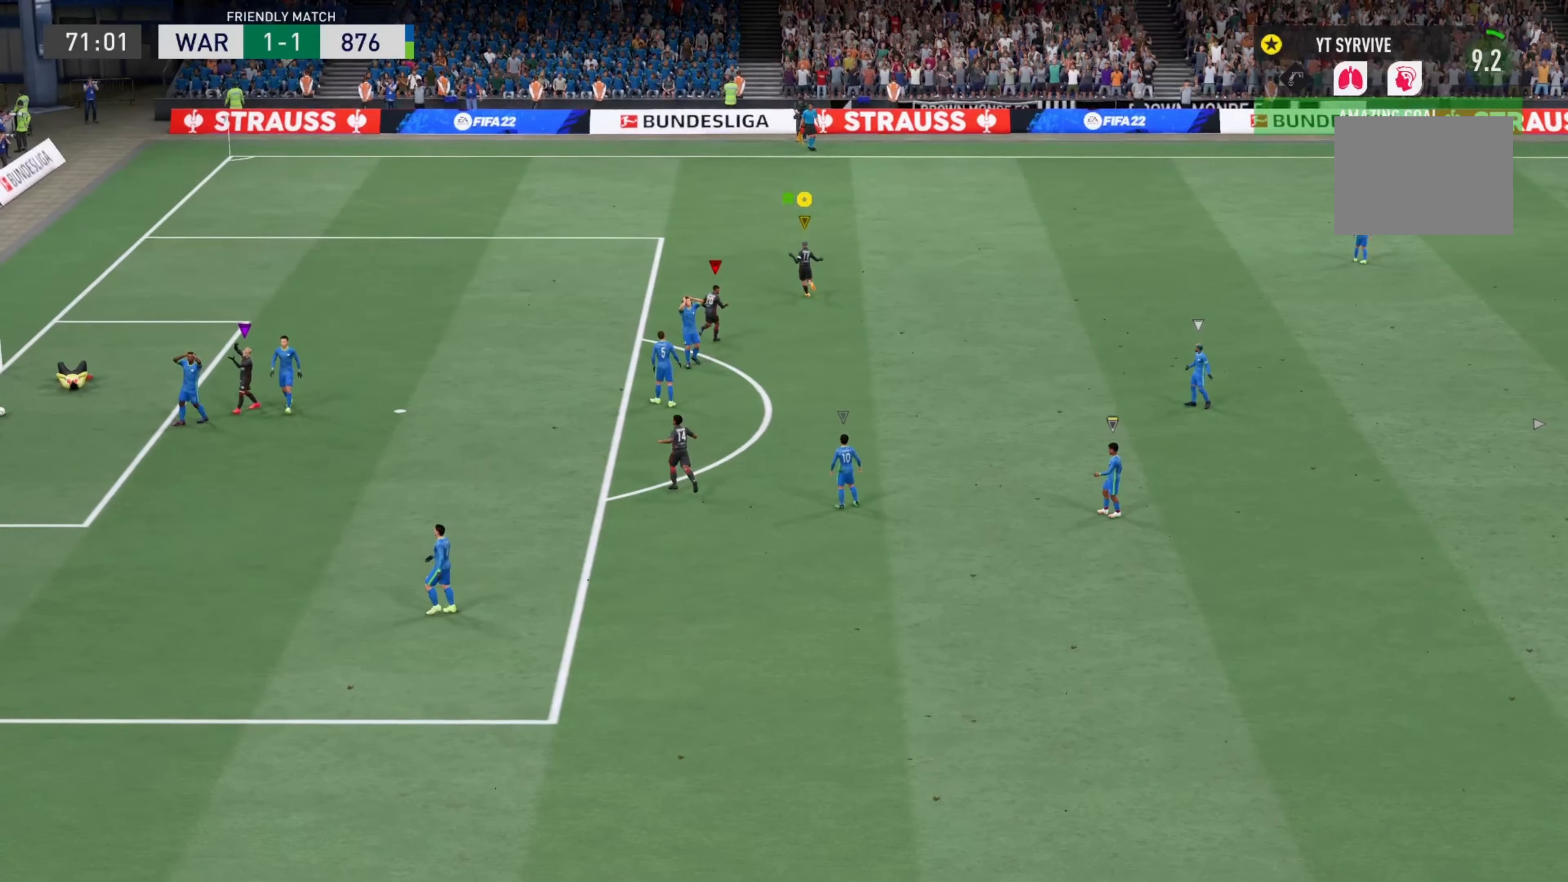
{"buttons": [], "left_stick": "center", "right_stick": "center", "events": [[50, "L1", "up"]]}
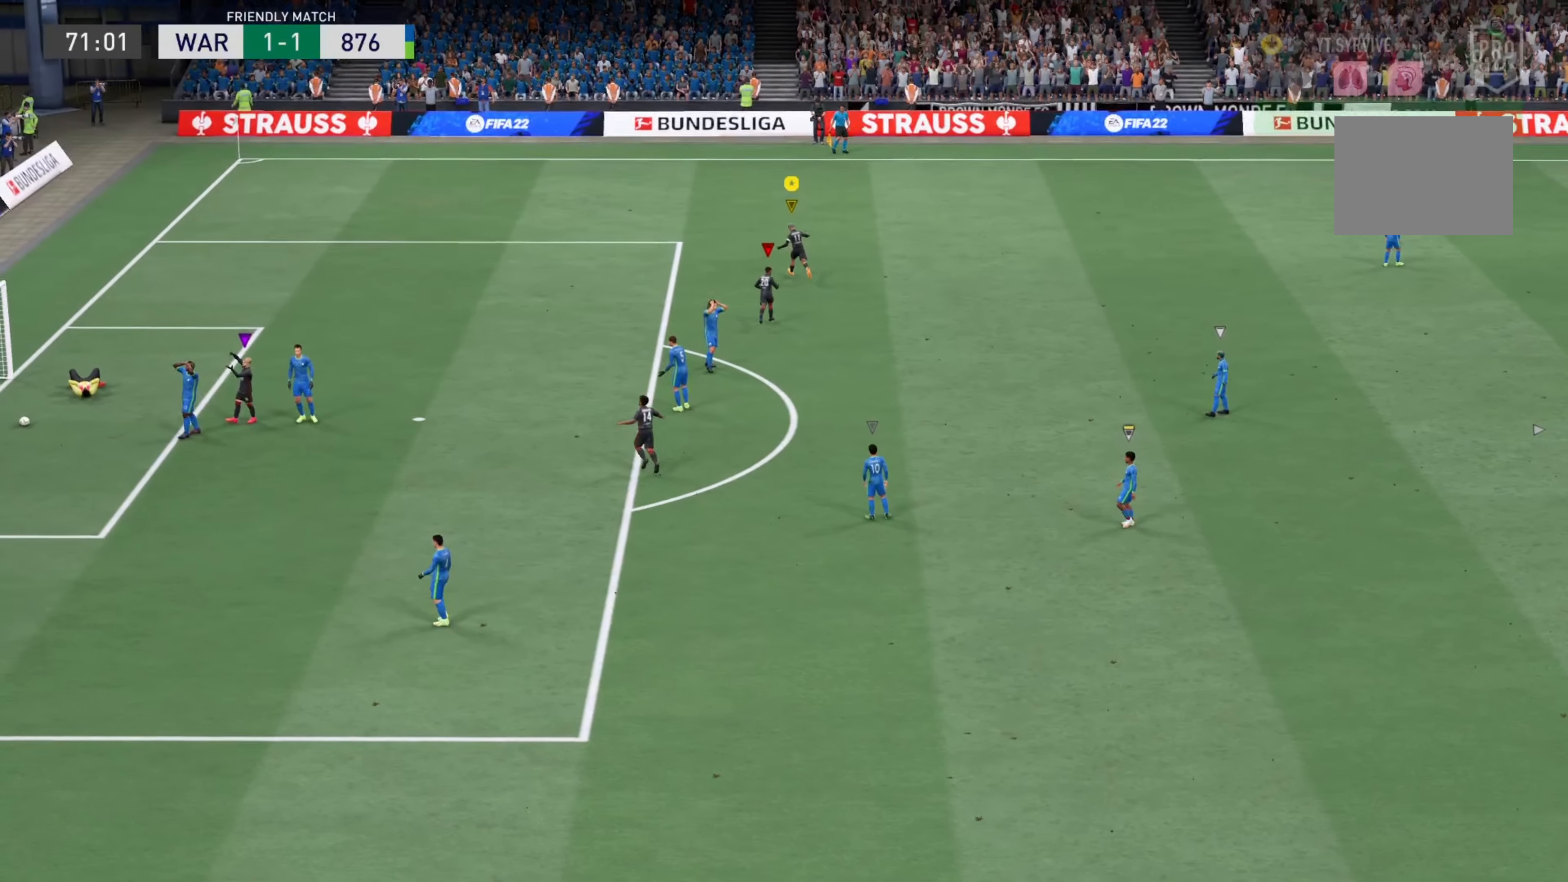
{"buttons": [], "left_stick": "center", "right_stick": "center", "events": []}